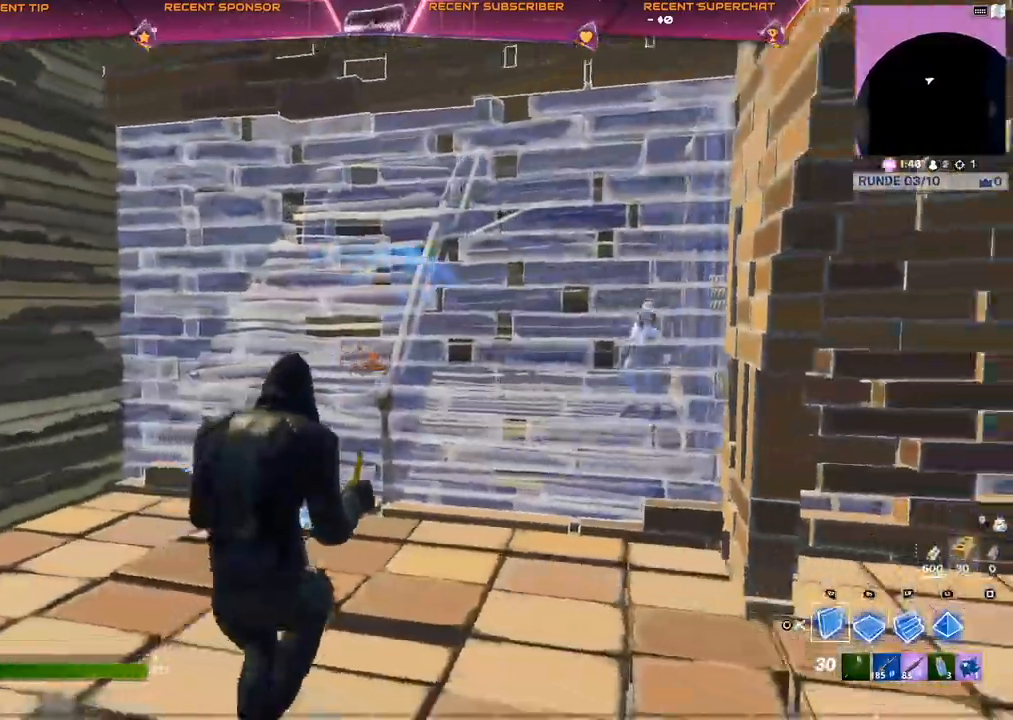
Gameplay with a controller (PlayStation layout); each line is a JSON object with the inputs held at the frame after it (dt_ms = milliseconds from this image to that frame). "events" lists button and stick changes between this image and that frame as [ms after this image, input, new state], when the widget could be followed in between.
{"dt_ms": 500, "buttons": [], "left_stick": "down-right", "right_stick": "center", "events": [[350, "CIRCLE", "down"], [417, "CIRCLE", "up"], [433, "R2", "up"]]}
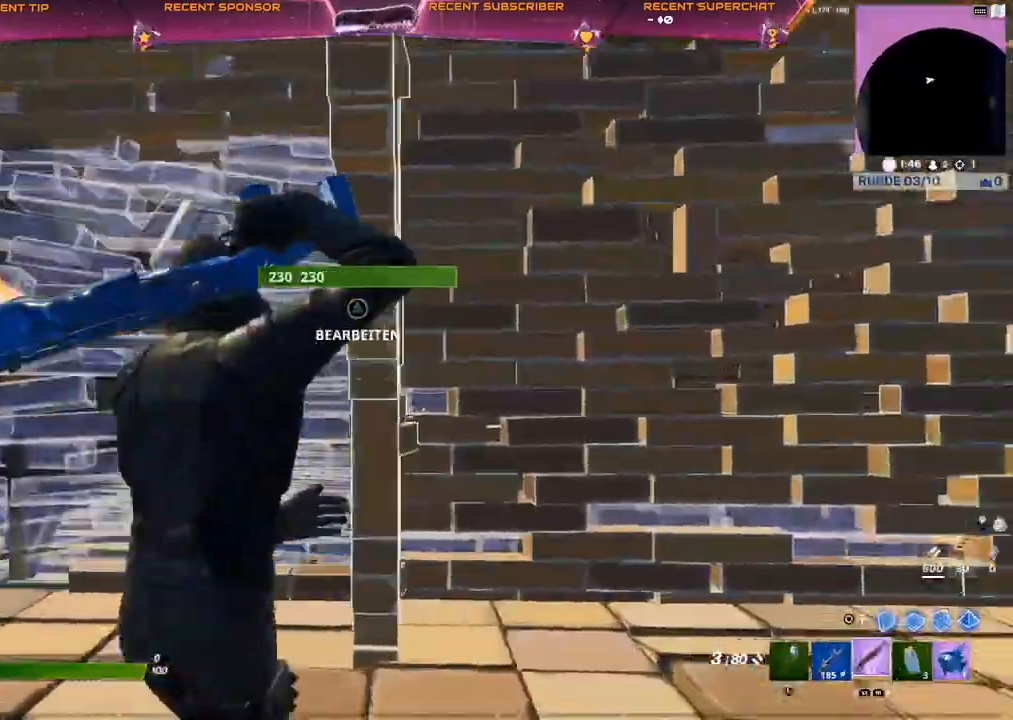
{"dt_ms": 1000, "buttons": ["CROSS"], "left_stick": "down", "right_stick": "center"}
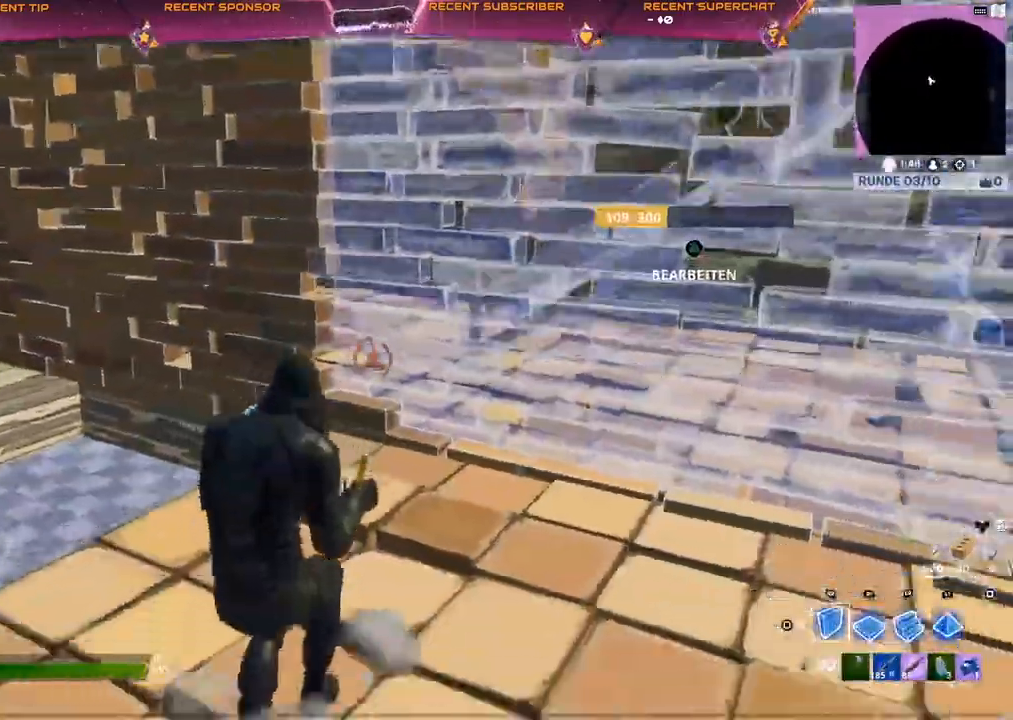
{"dt_ms": 1000, "buttons": ["R2"], "left_stick": "right", "right_stick": "left"}
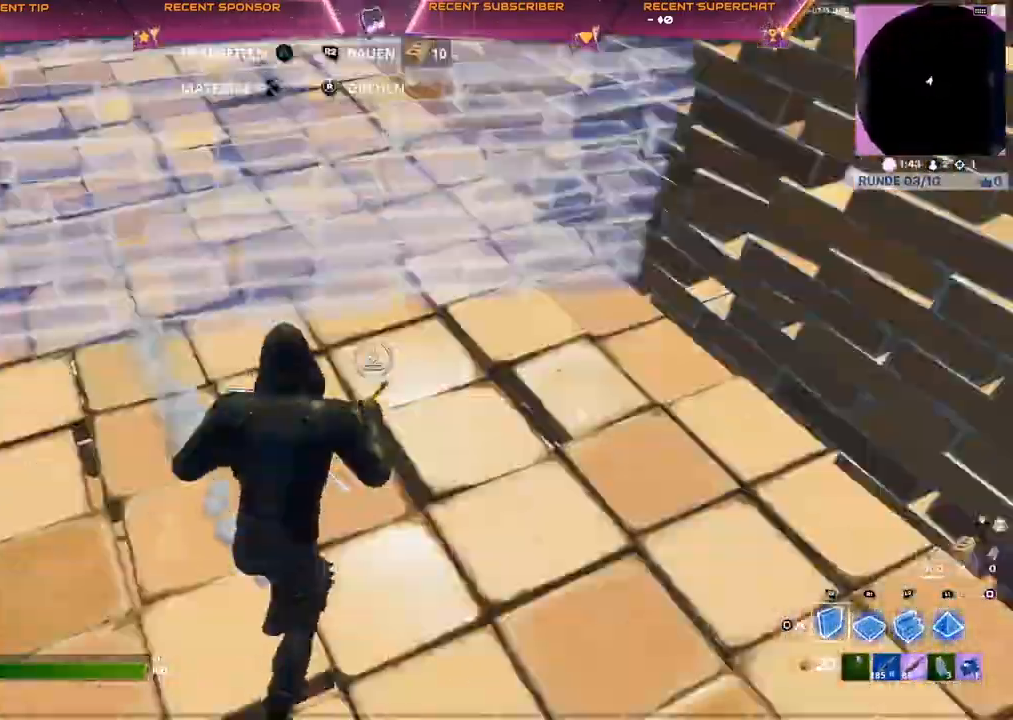
{"dt_ms": 500, "buttons": ["L1"], "left_stick": "down", "right_stick": "center", "events": [[50, "left_stick", "down-right"], [67, "right_stick", "center"], [150, "CROSS", "down"], [200, "R2", "up"], [217, "left_stick", "down"], [267, "CIRCLE", "down"], [267, "CROSS", "up"], [333, "CIRCLE", "up"], [350, "L1", "down"]]}
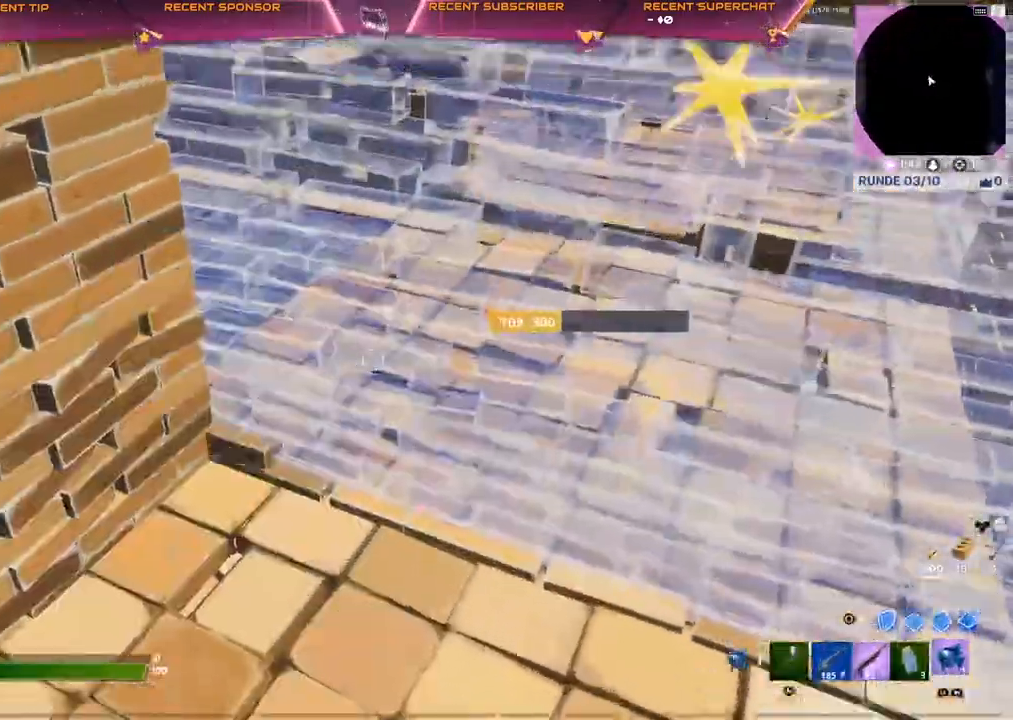
{"dt_ms": 500, "buttons": ["R2"], "left_stick": "center", "right_stick": "center"}
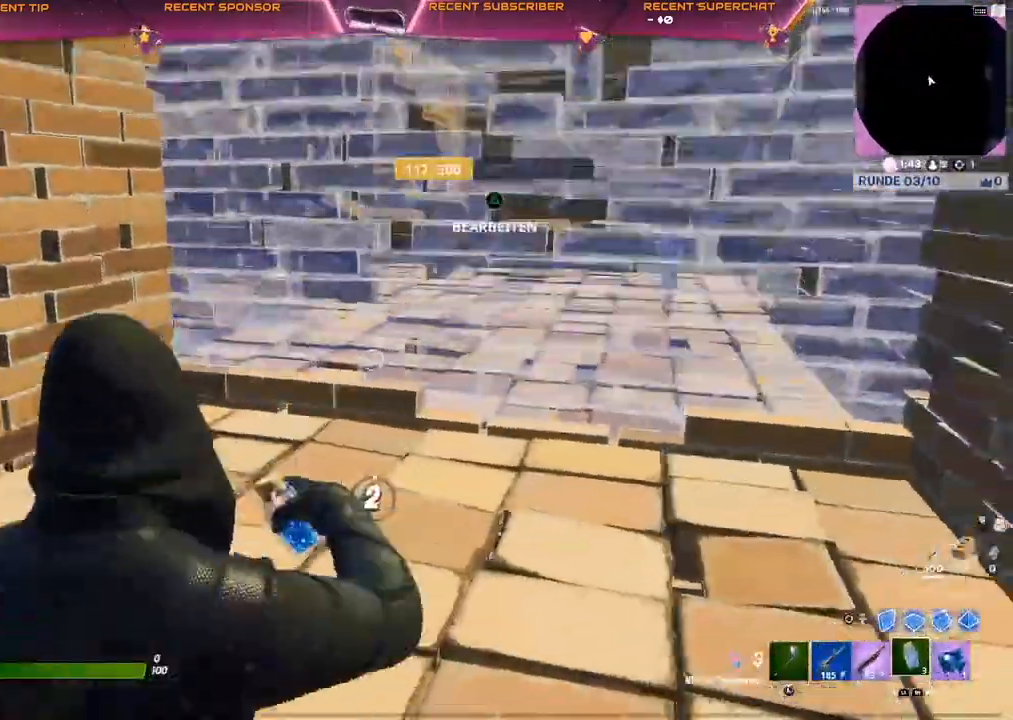
{"dt_ms": 500, "buttons": ["R2"], "left_stick": "center", "right_stick": "center", "events": [[17, "R2", "up"], [200, "R1", "down"], [283, "R1", "up"], [350, "R2", "down"]]}
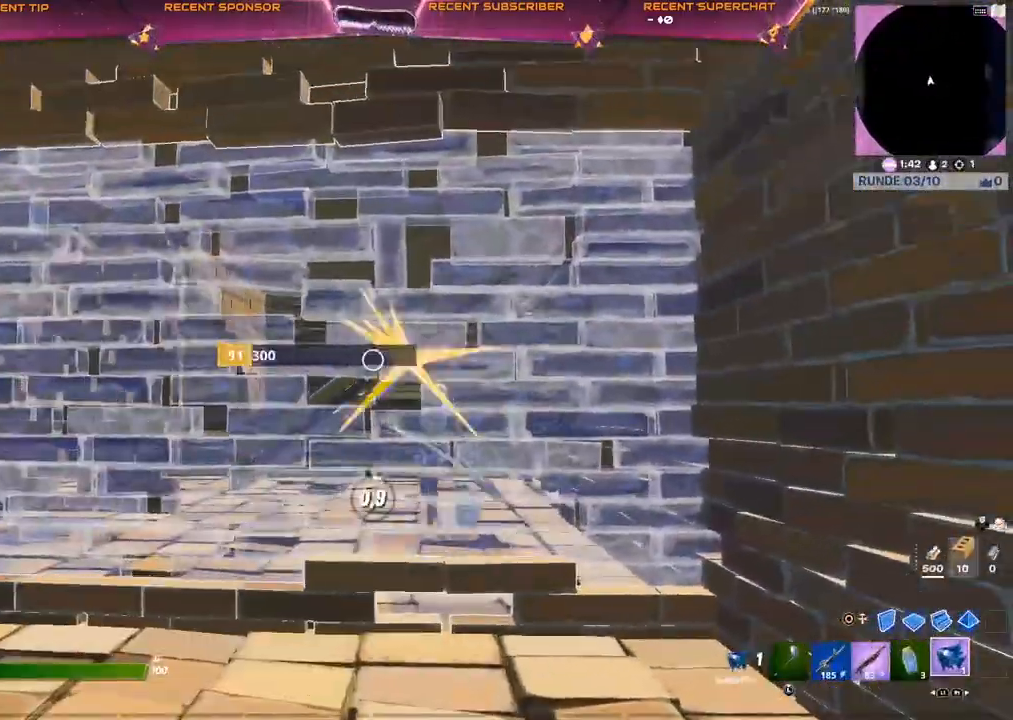
{"dt_ms": 500, "buttons": ["CIRCLE", "R2"], "left_stick": "center", "right_stick": "center", "events": [[150, "R2", "up"], [450, "CIRCLE", "down"], [483, "R2", "down"]]}
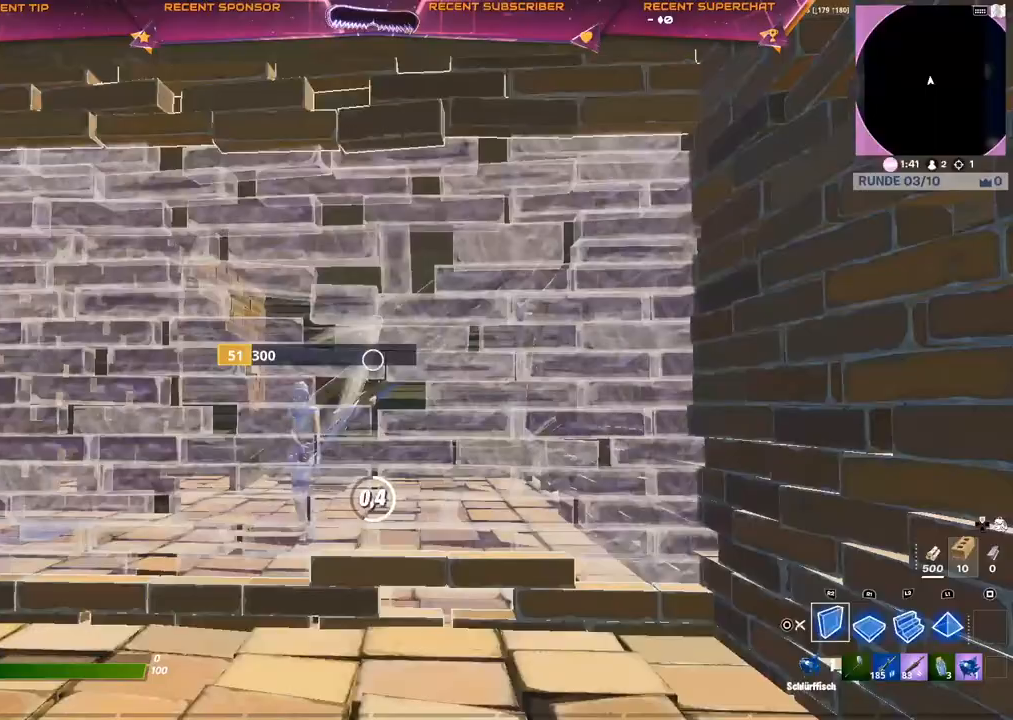
{"dt_ms": 500, "buttons": ["R2"], "left_stick": "center", "right_stick": "center", "events": [[50, "CIRCLE", "up"]]}
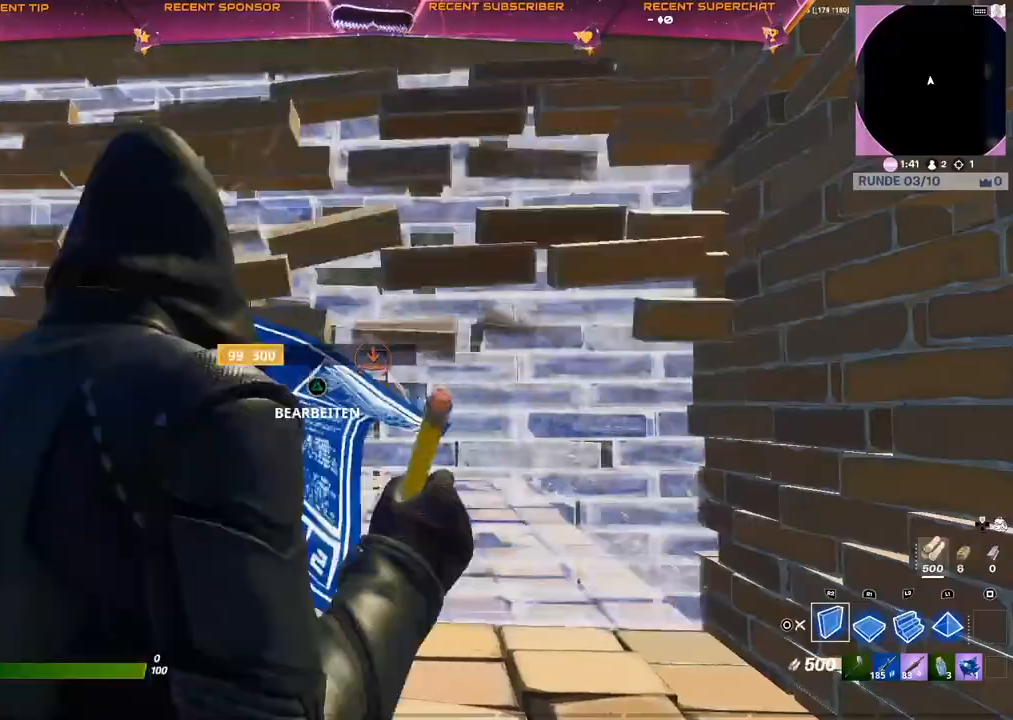
{"dt_ms": 500, "buttons": ["R2"], "left_stick": "center", "right_stick": "center", "events": [[267, "R2", "up"], [283, "CIRCLE", "down"], [367, "CIRCLE", "up"], [417, "R2", "down"]]}
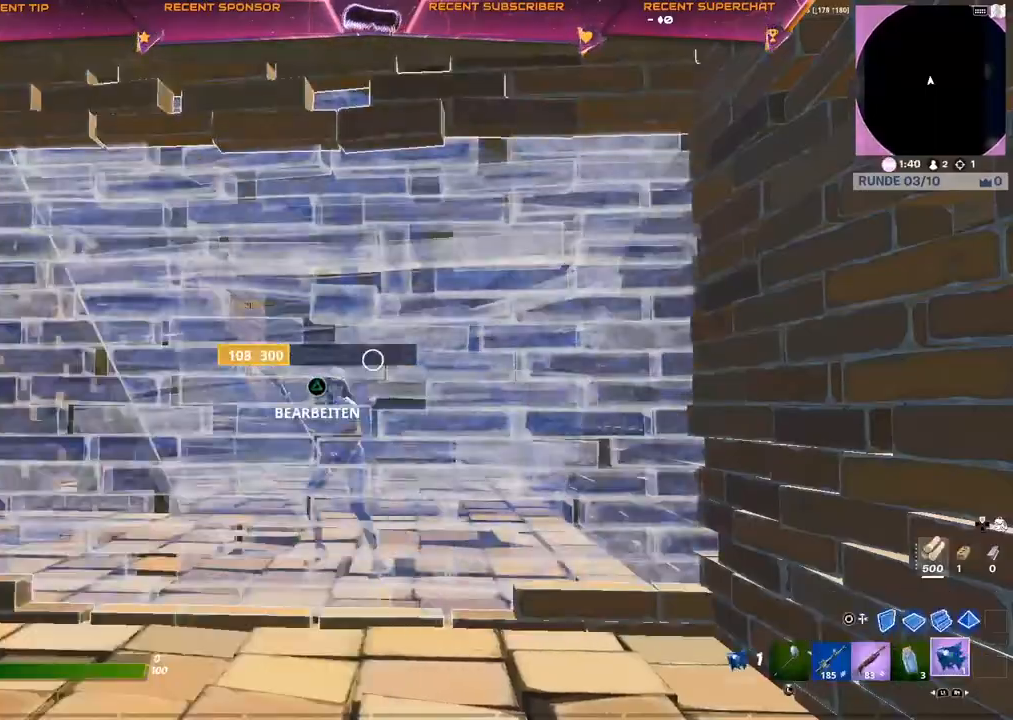
{"dt_ms": 500, "buttons": ["R2"], "left_stick": "center", "right_stick": "center", "events": []}
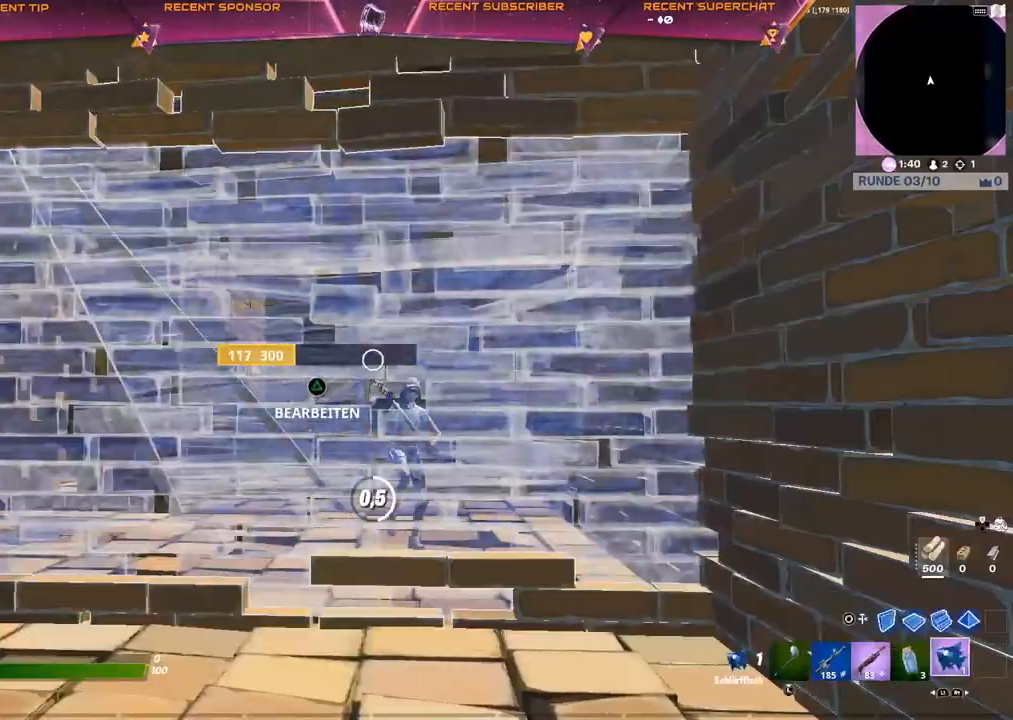
{"dt_ms": 500, "buttons": [], "left_stick": "center", "right_stick": "center", "events": [[383, "R2", "up"]]}
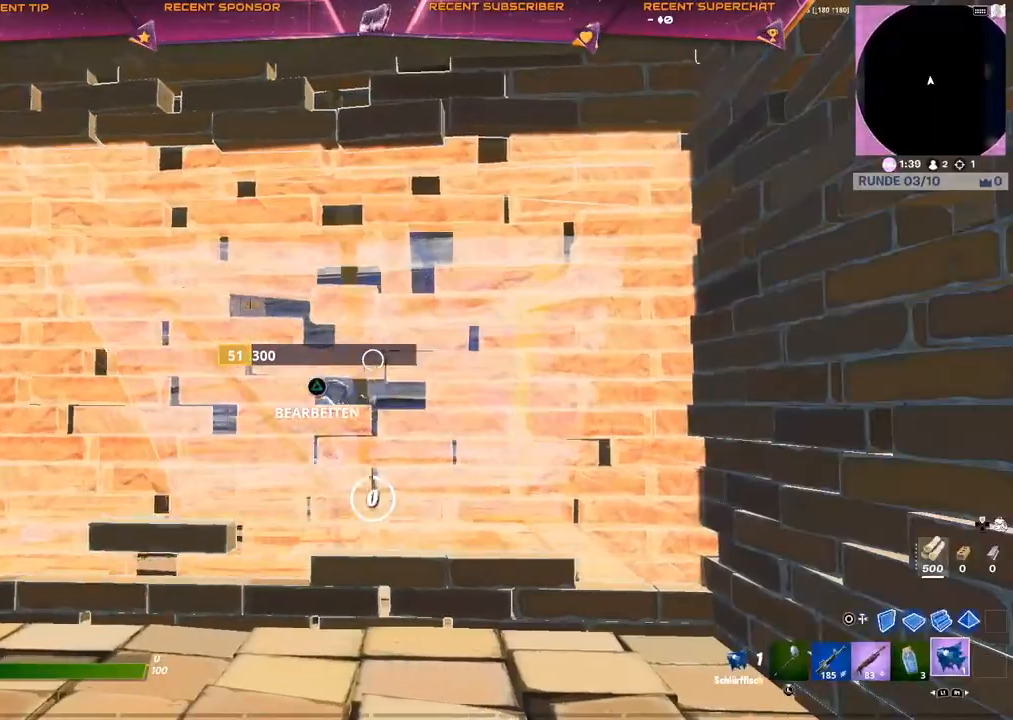
{"dt_ms": 500, "buttons": ["CROSS", "L2", "R2"], "left_stick": "left", "right_stick": "center", "events": [[183, "CIRCLE", "down"], [267, "R2", "down"], [267, "left_stick", "left"], [300, "CIRCLE", "up"], [433, "CROSS", "down"], [483, "L2", "down"]]}
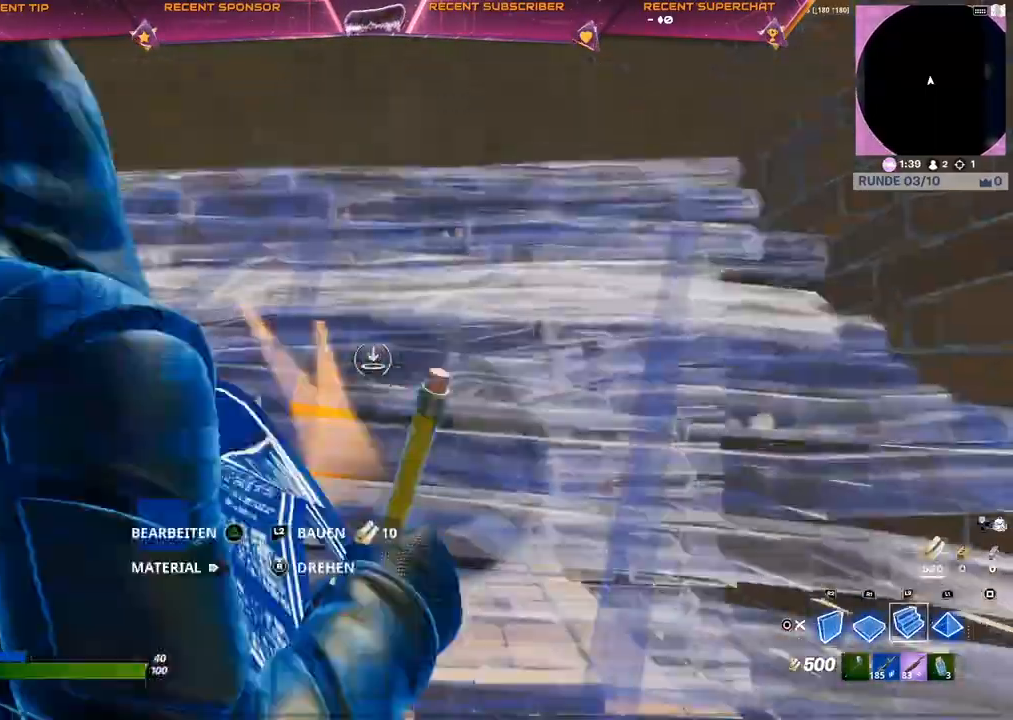
{"dt_ms": 500, "buttons": ["TRIANGLE", "R2"], "left_stick": "up-left", "right_stick": "down-right", "events": [[17, "CROSS", "up"], [33, "R2", "up"], [33, "left_stick", "up-left"], [100, "CIRCLE", "down"], [133, "CIRCLE", "up"], [150, "L2", "up"], [150, "R1", "down"], [233, "R1", "up"], [283, "R1", "down"], [367, "R1", "up"], [433, "TRIANGLE", "down"], [433, "right_stick", "down-right"], [483, "R2", "down"]]}
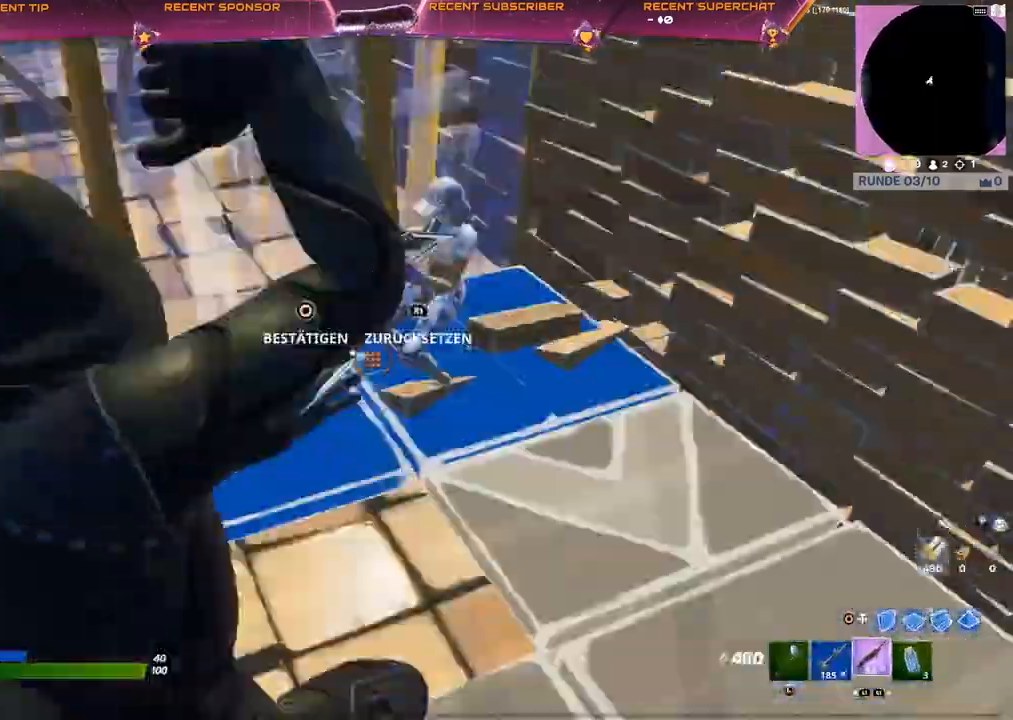
{"dt_ms": 500, "buttons": ["R2"], "left_stick": "left", "right_stick": "down-right", "events": [[17, "right_stick", "right"], [67, "right_stick", "up"], [83, "TRIANGLE", "up"], [150, "right_stick", "center"], [317, "left_stick", "left"], [433, "right_stick", "down-right"]]}
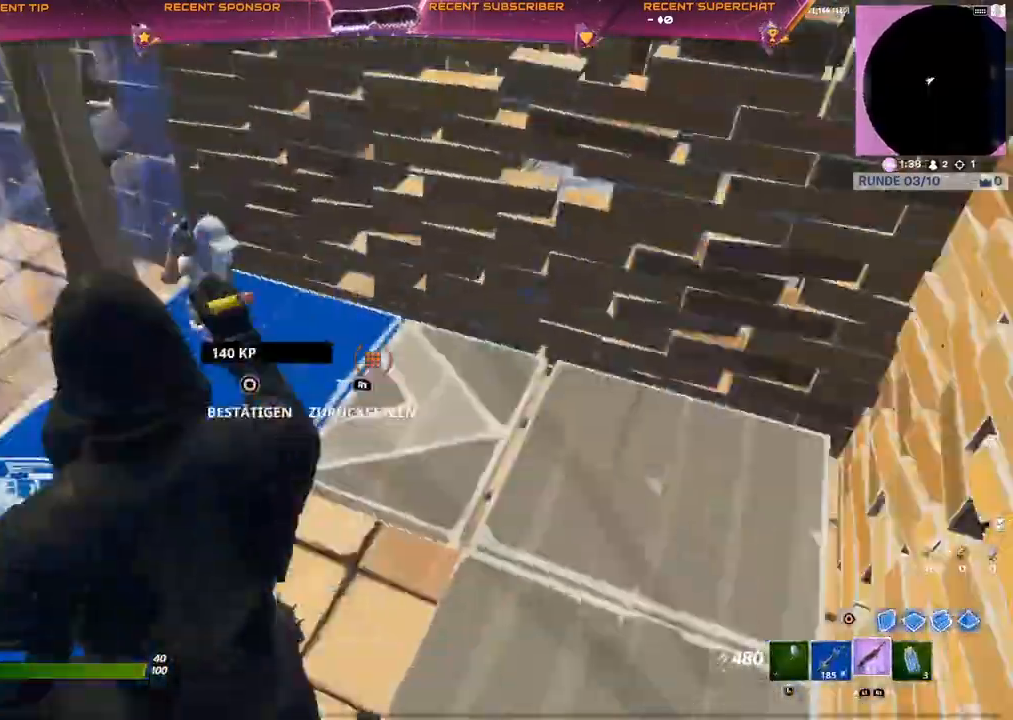
{"dt_ms": 500, "buttons": [], "left_stick": "up-left", "right_stick": "center", "events": [[67, "right_stick", "up-left"], [150, "right_stick", "center"], [233, "left_stick", "up-left"], [450, "R2", "up"]]}
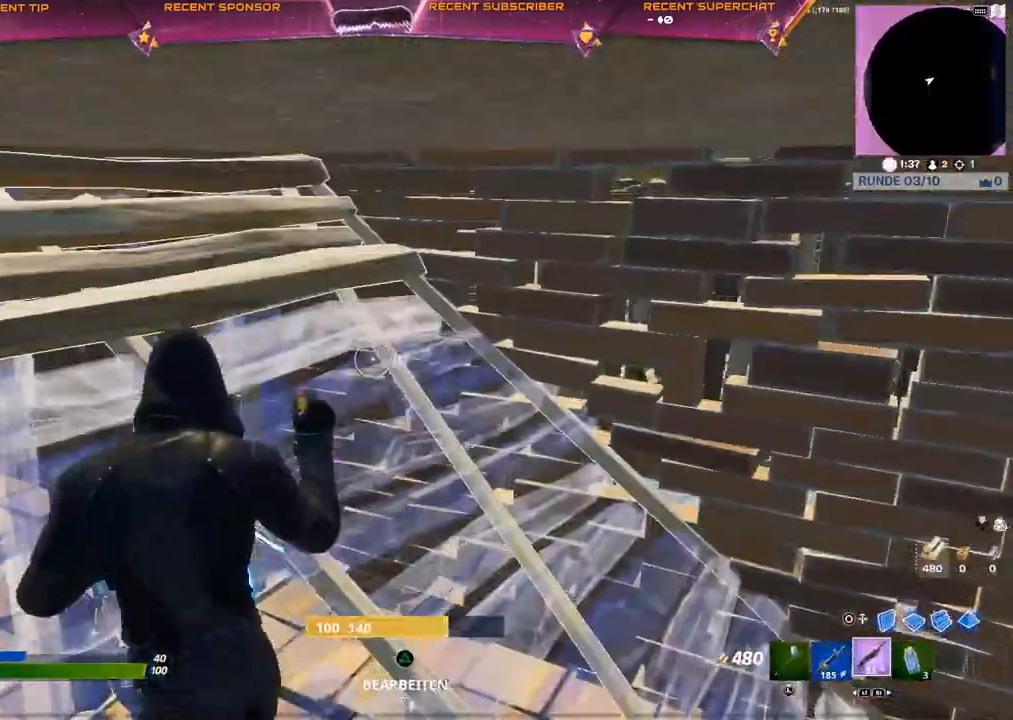
{"dt_ms": 500, "buttons": ["L1", "R2"], "left_stick": "up-left", "right_stick": "up", "events": [[367, "right_stick", "left"], [450, "R2", "down"], [467, "L1", "down"], [500, "right_stick", "up"]]}
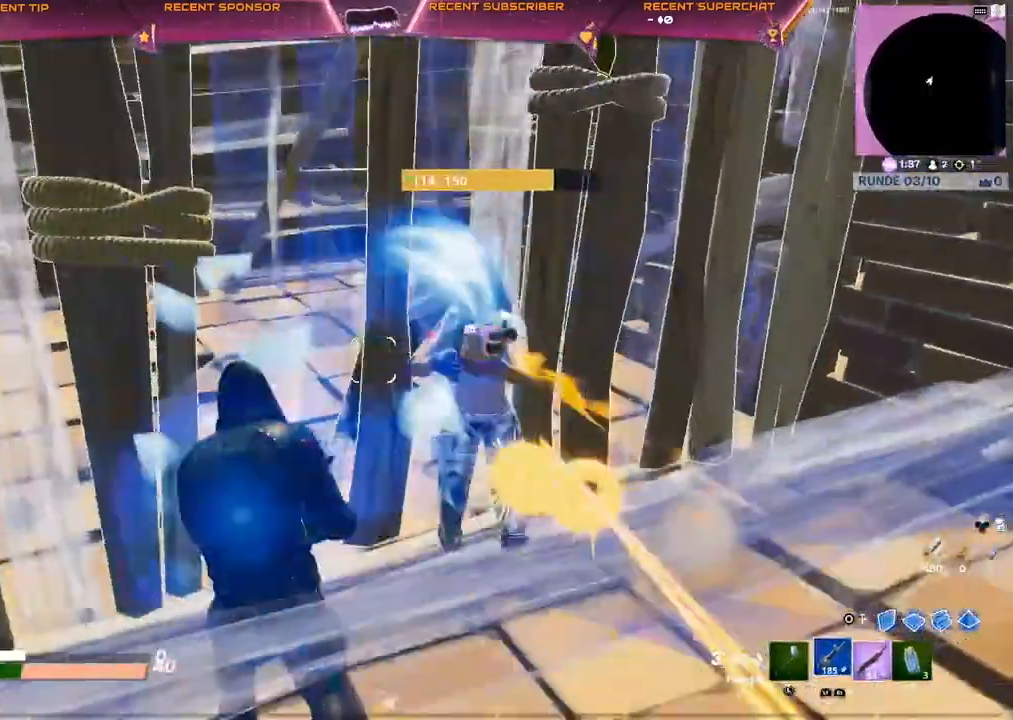
{"dt_ms": 500, "buttons": ["R2"], "left_stick": "up-left", "right_stick": "right"}
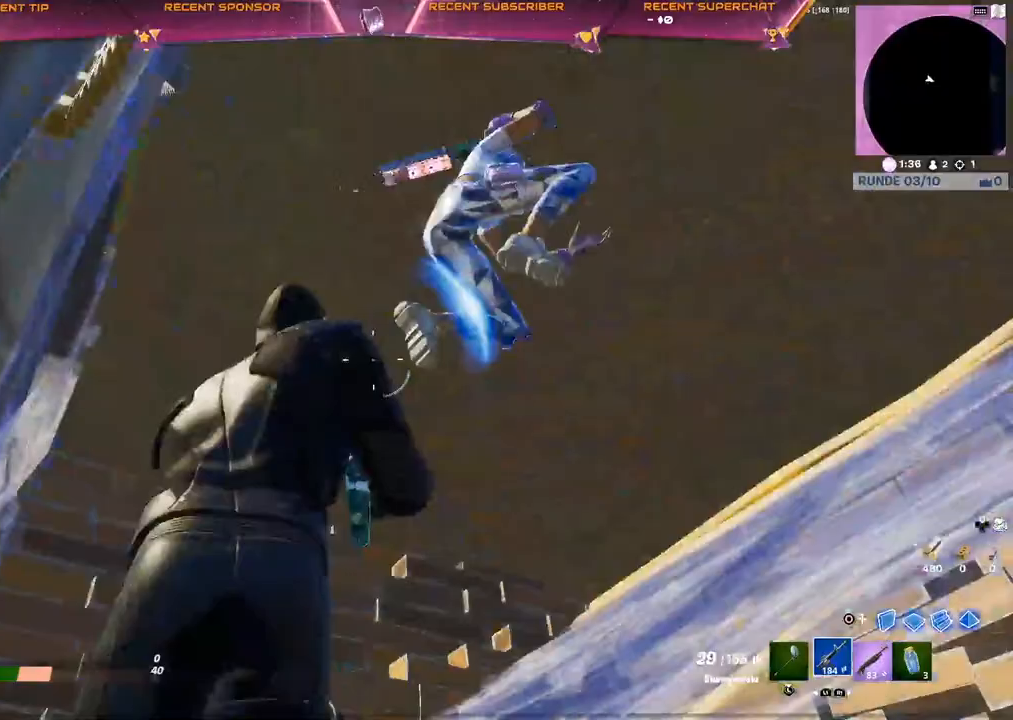
{"dt_ms": 500, "buttons": ["R2", "R3"], "left_stick": "up-left", "right_stick": "down-right", "events": [[17, "right_stick", "down-right"], [133, "R3", "down"], [233, "R3", "up"], [350, "R3", "down"]]}
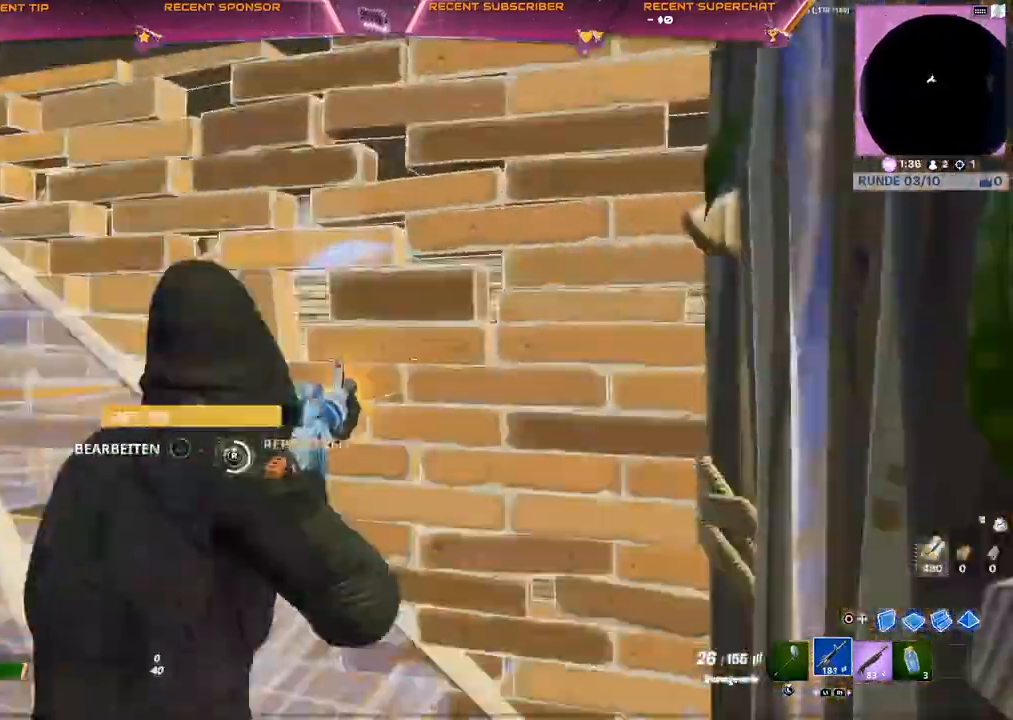
{"dt_ms": 500, "buttons": ["TRIANGLE", "R2"], "left_stick": "up-left", "right_stick": "down-left", "events": [[67, "R3", "up"], [100, "R2", "up"], [100, "right_stick", "down-left"], [167, "R1", "down"], [217, "right_stick", "center"], [267, "R1", "up"], [383, "right_stick", "right"], [400, "TRIANGLE", "down"], [450, "right_stick", "center"], [467, "R2", "down"], [500, "right_stick", "down-left"]]}
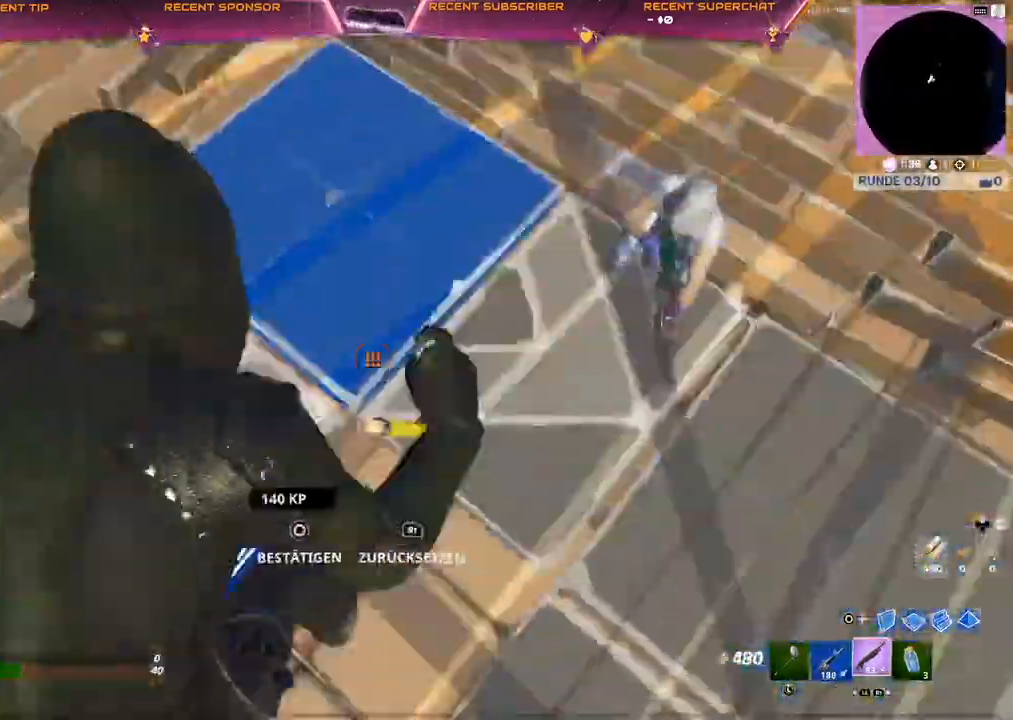
{"dt_ms": 500, "buttons": ["TRIANGLE", "R2"], "left_stick": "up-left", "right_stick": "center", "events": [[67, "TRIANGLE", "up"], [83, "right_stick", "center"], [150, "right_stick", "up-right"], [217, "TRIANGLE", "down"], [217, "right_stick", "right"], [350, "TRIANGLE", "up"], [400, "TRIANGLE", "down"], [433, "right_stick", "center"]]}
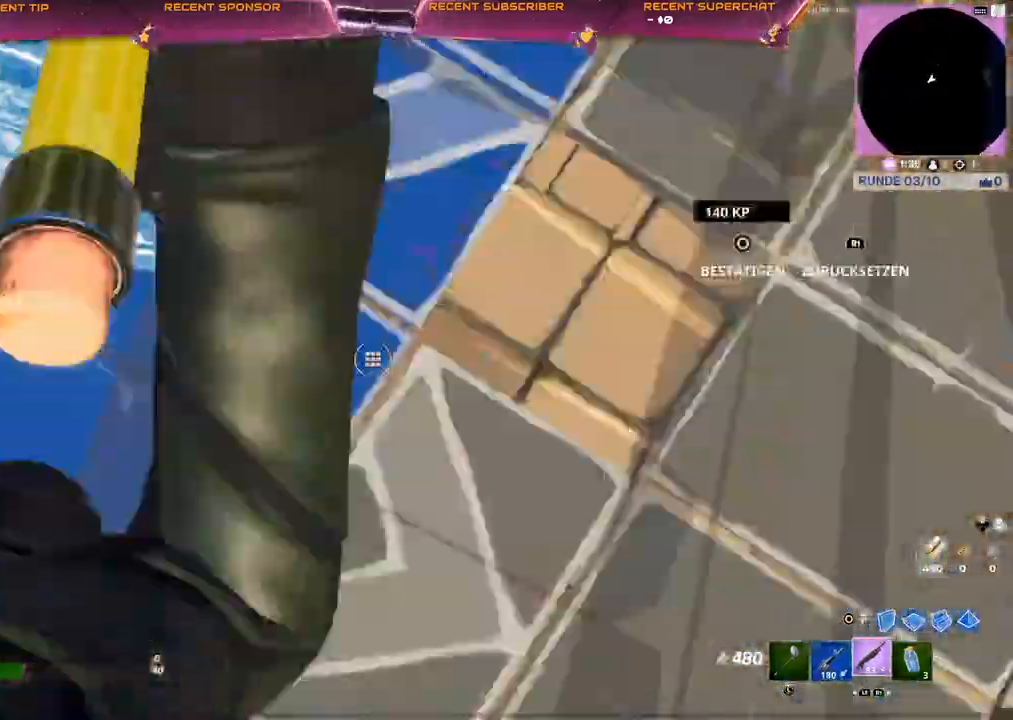
{"dt_ms": 500, "buttons": ["TRIANGLE", "R2"], "left_stick": "up-left", "right_stick": "down", "events": [[33, "right_stick", "right"], [67, "left_stick", "down-left"], [150, "left_stick", "down-right"], [367, "left_stick", "down"], [400, "R2", "up"], [467, "right_stick", "down"], [483, "R2", "down"], [500, "left_stick", "up-left"]]}
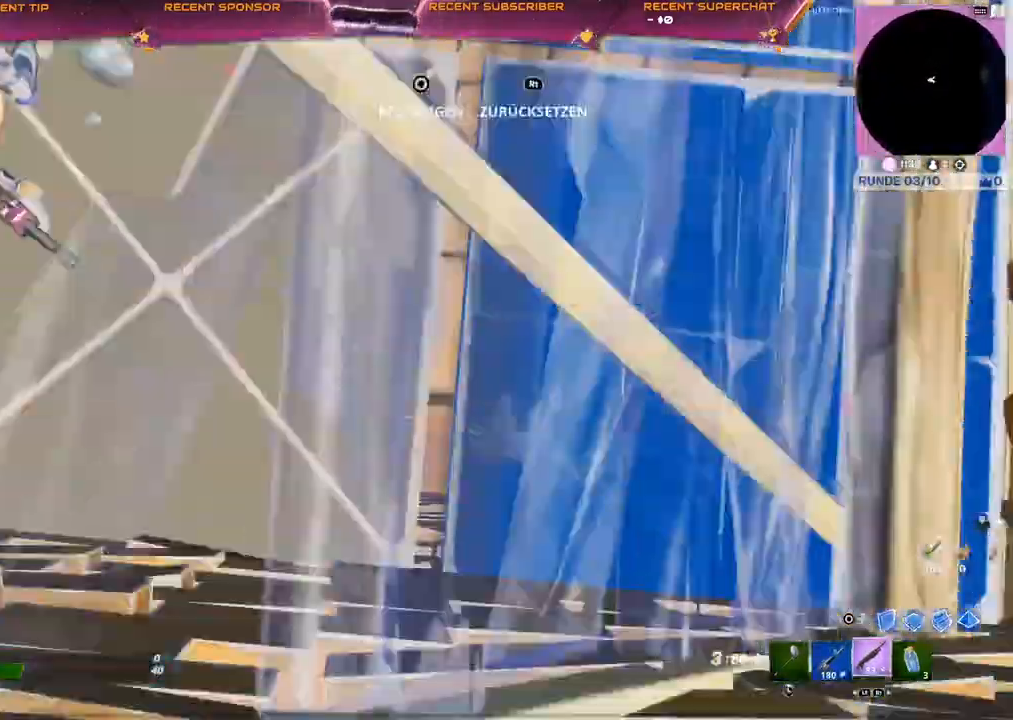
{"dt_ms": 500, "buttons": [], "left_stick": "up-left", "right_stick": "center", "events": [[50, "R2", "up"], [50, "right_stick", "center"], [100, "TRIANGLE", "up"]]}
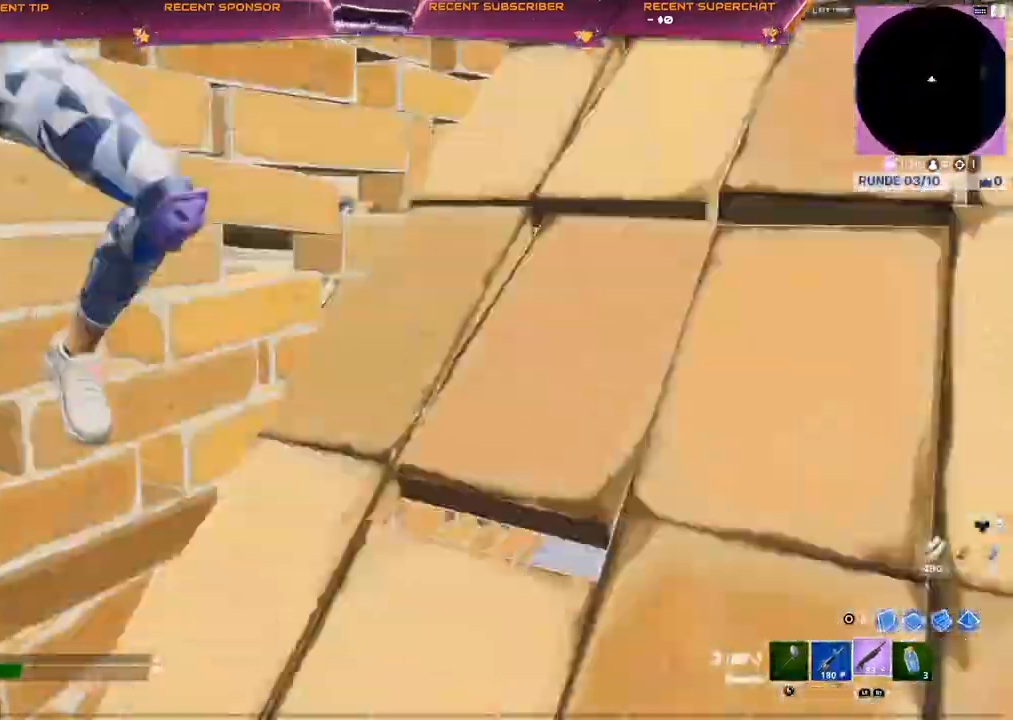
{"dt_ms": 500, "buttons": ["R2", "R3"], "left_stick": "up-left", "right_stick": "center", "events": [[100, "right_stick", "left"], [167, "R2", "down"], [200, "right_stick", "up"], [233, "L1", "down"], [283, "R2", "up"], [283, "right_stick", "center"], [317, "L1", "up"], [433, "R2", "down"], [467, "R3", "down"]]}
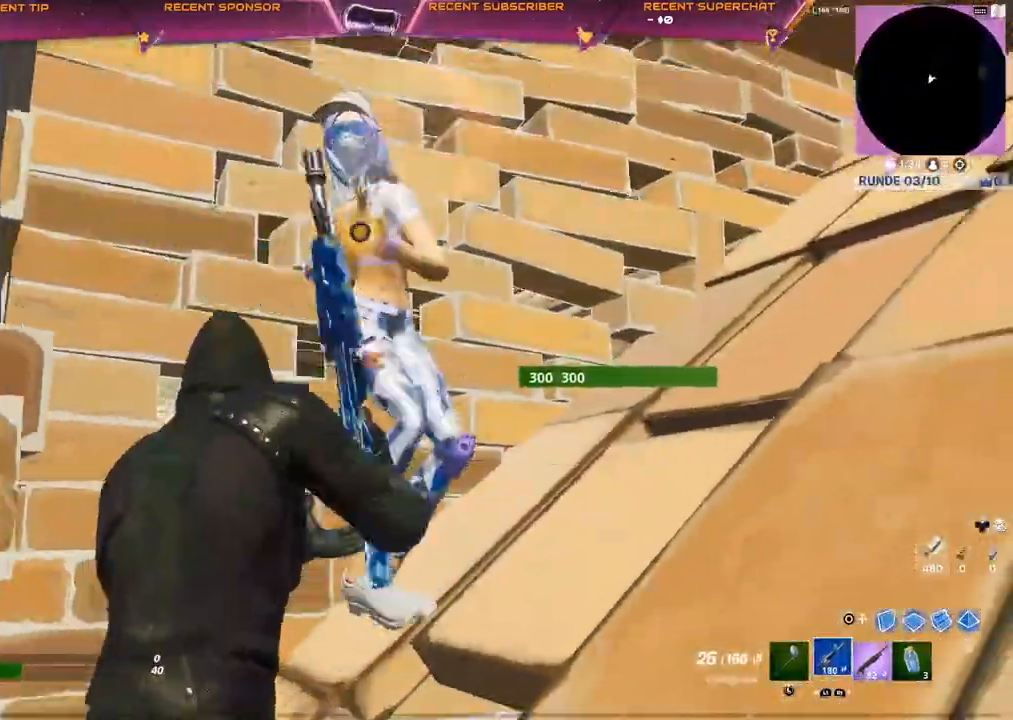
{"dt_ms": 500, "buttons": ["R2", "R3"], "left_stick": "right", "right_stick": "down-left", "events": [[33, "R3", "up"], [33, "left_stick", "up-right"], [33, "right_stick", "right"], [183, "R3", "down"], [183, "right_stick", "left"], [300, "left_stick", "right"], [300, "right_stick", "down-left"]]}
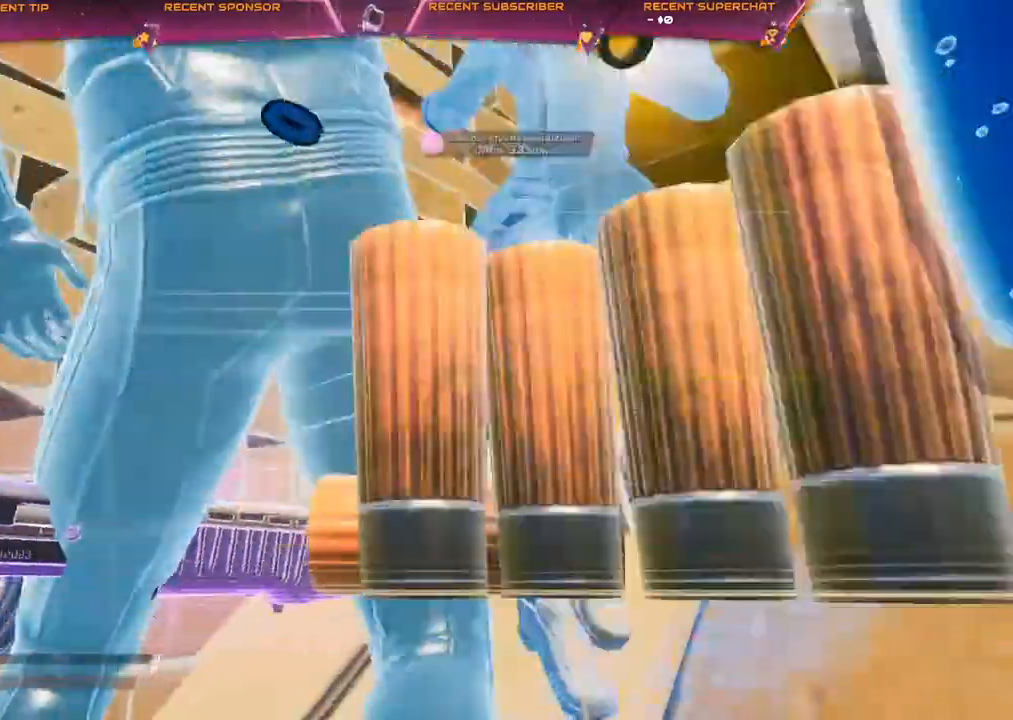
{"dt_ms": 500, "buttons": [], "left_stick": "center", "right_stick": "center", "events": [[67, "R3", "up"], [83, "right_stick", "center"], [183, "R2", "up"], [250, "left_stick", "center"]]}
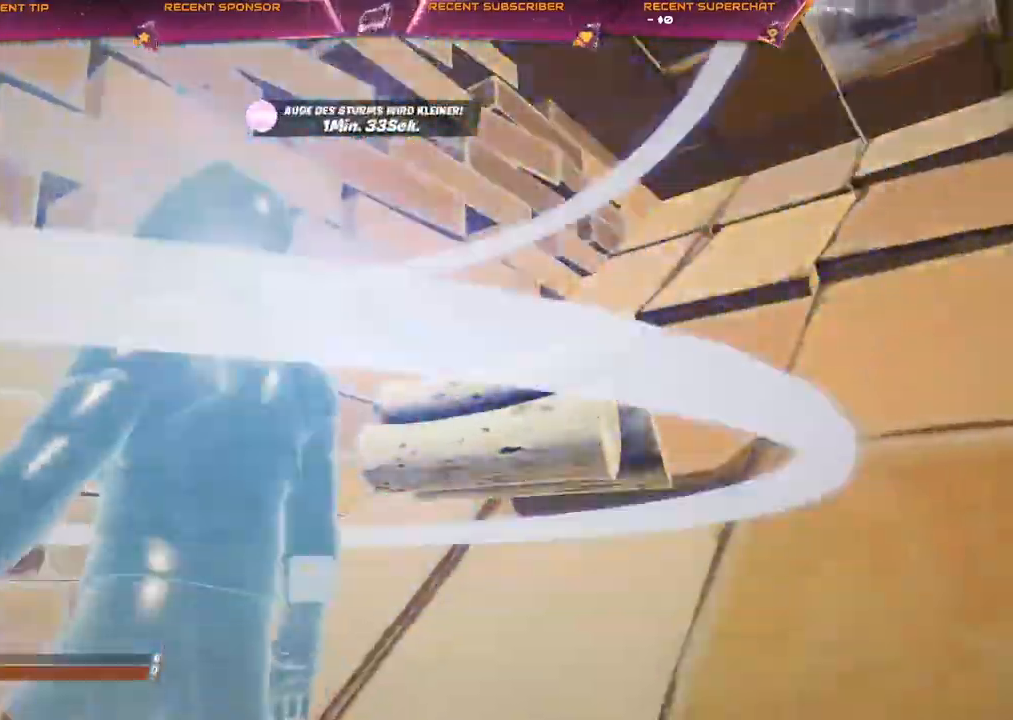
{"dt_ms": 500, "buttons": [], "left_stick": "center", "right_stick": "center", "events": [[167, "START", "down"], [317, "START", "up"]]}
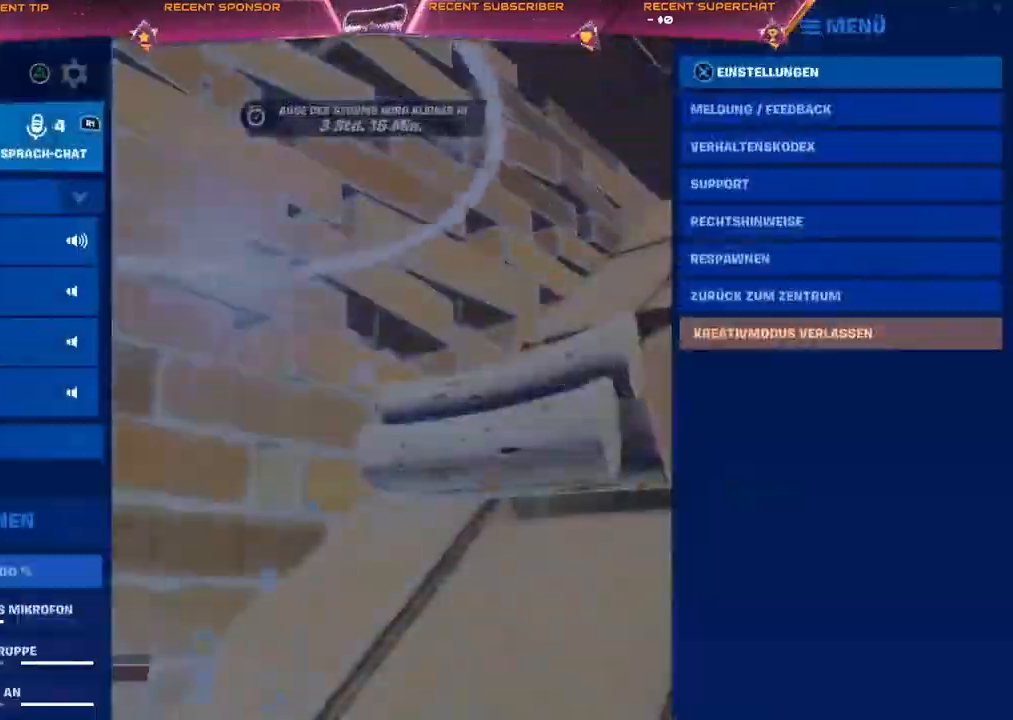
{"dt_ms": 500, "buttons": ["CIRCLE"], "left_stick": "center", "right_stick": "center", "events": [[467, "CIRCLE", "down"]]}
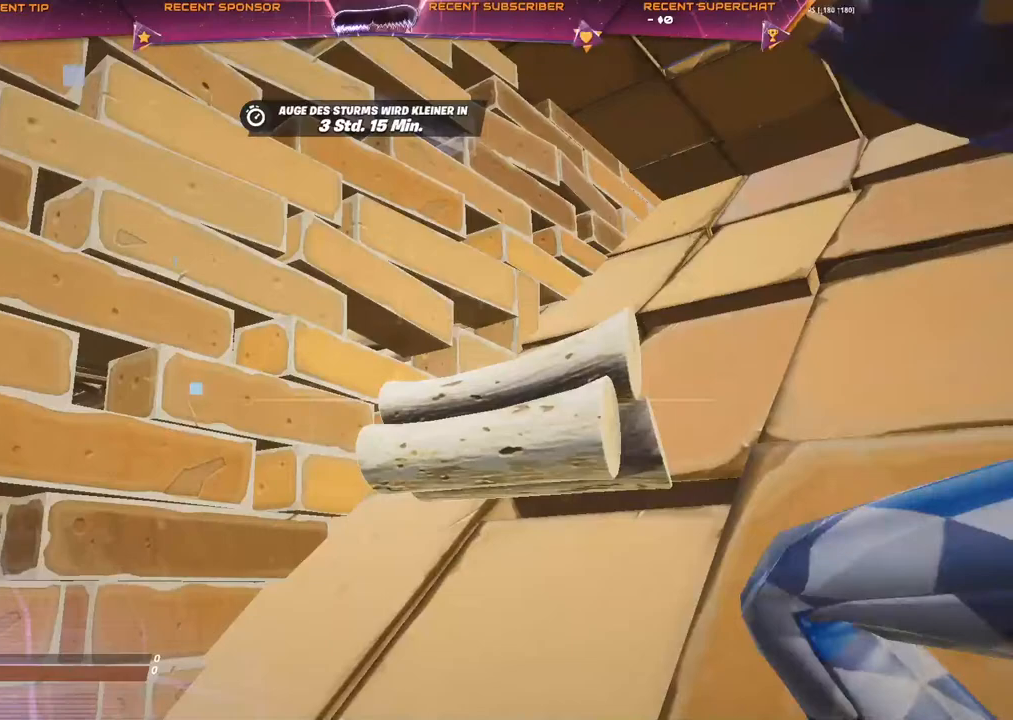
{"dt_ms": 500, "buttons": [], "left_stick": "center", "right_stick": "center", "events": [[17, "CIRCLE", "up"]]}
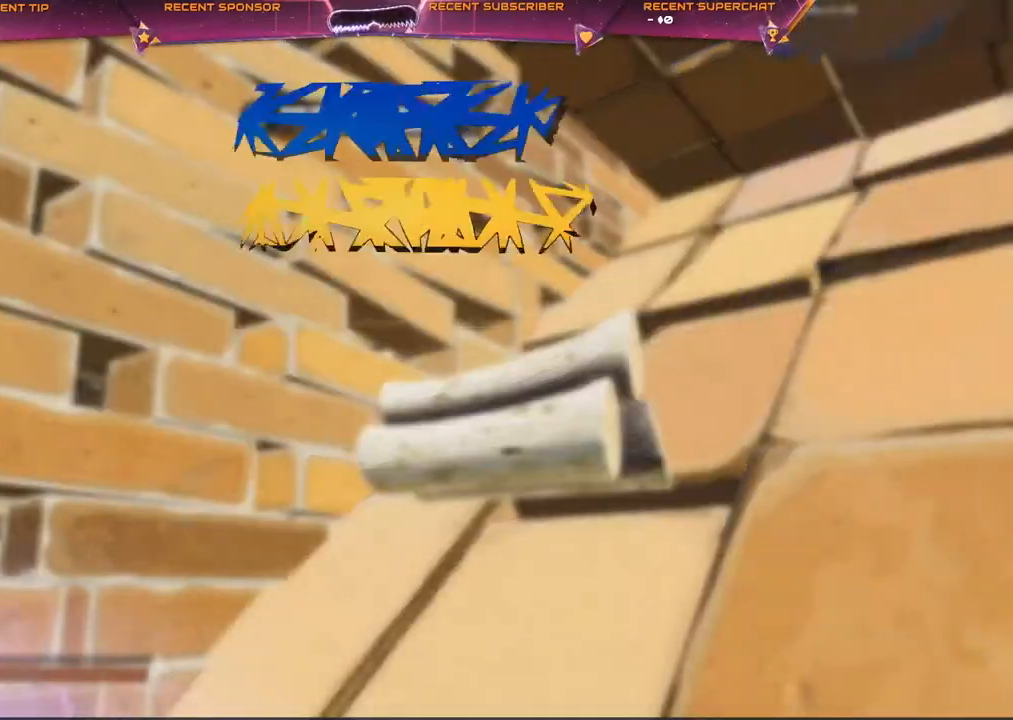
{"dt_ms": 500, "buttons": [], "left_stick": "center", "right_stick": "center", "events": []}
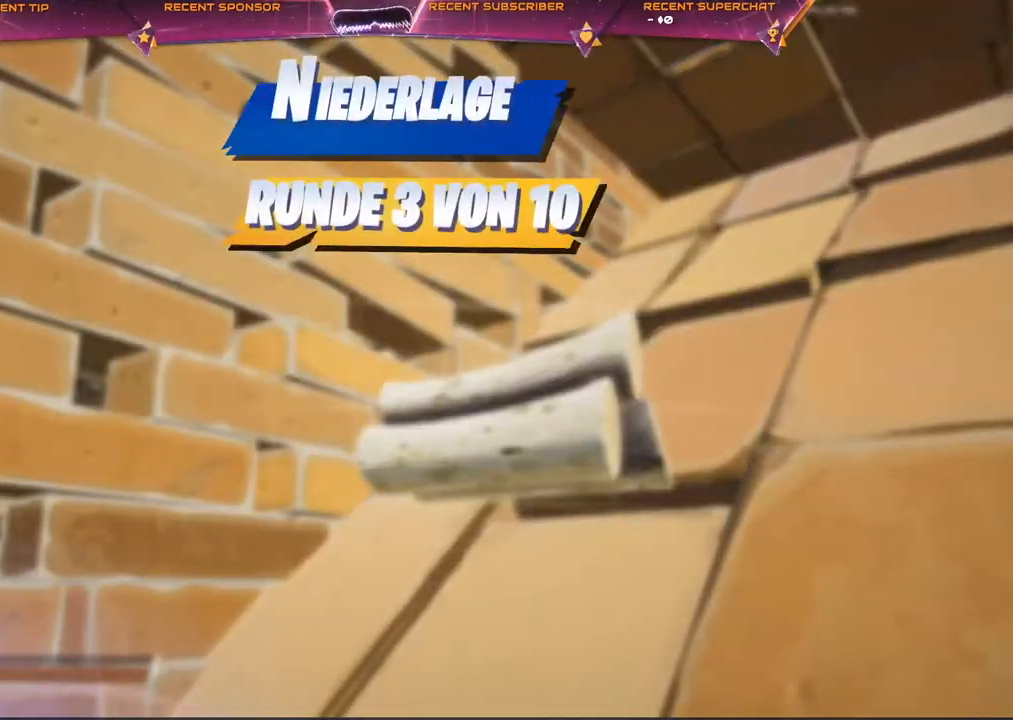
{"dt_ms": 500, "buttons": [], "left_stick": "center", "right_stick": "center", "events": []}
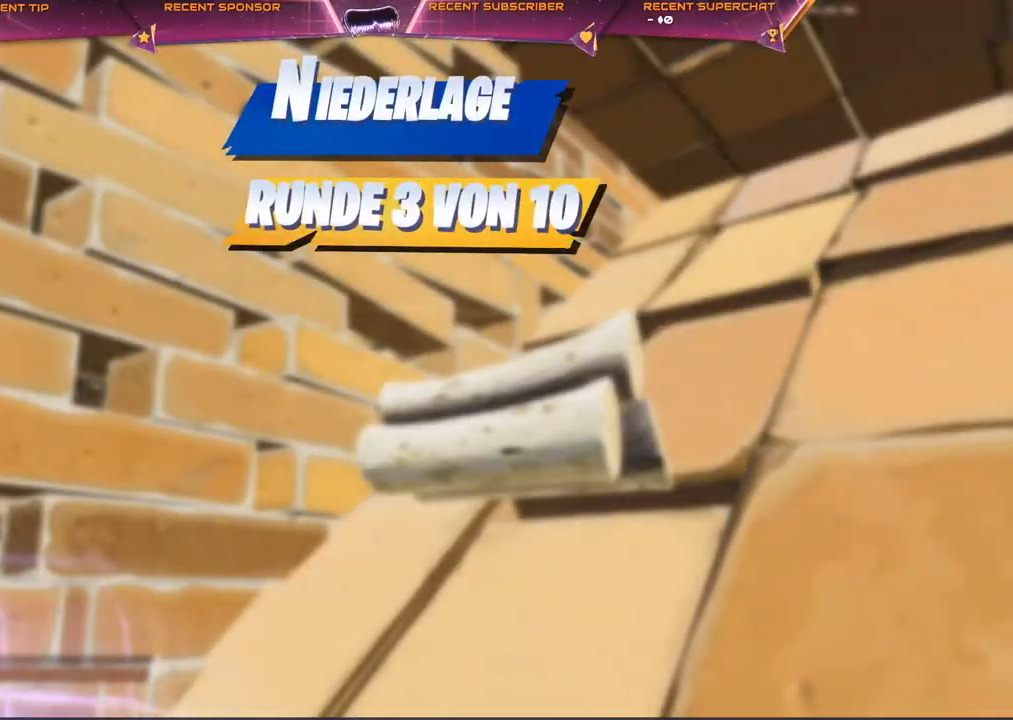
{"dt_ms": 500, "buttons": [], "left_stick": "center", "right_stick": "center", "events": []}